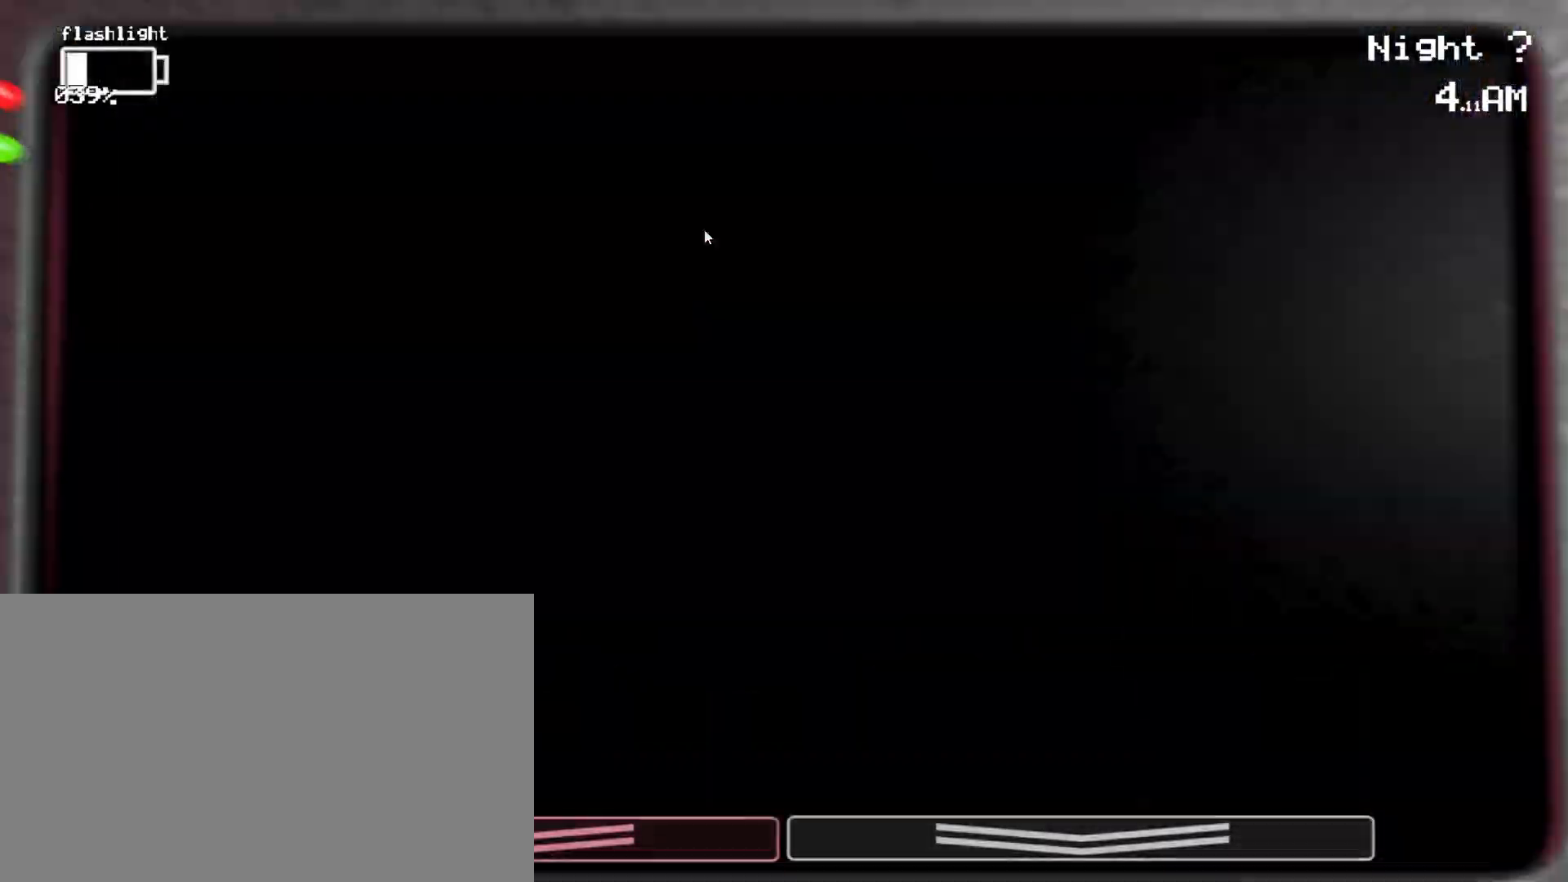
Gameplay with keyboard and mouse; each line is a JSON object with the keys and mouse buttons held at the frame after it. "events" lists presses ("down") and releases ("up") of "1", "2", "3", "4", "5", "a", "alt", "b", "c", "ctrl", "d", "e", "f", "g", "q", "r", "s", "shift", "space", "t", "tab", "tilde", "v", "w", "x", "z", "mouse_left", "mouse_wheel", "mouse_right", "mouse_mb4" and "mouse_mb5" between this image and that frame as [ms after this image, input, new state], when the widget could be followed in between. "mouse_left", "mouse_wheel", "mouse_right", "mouse_mb4", "mouse_mb5" = the "left", "wheel", "right", "mb4", "mb5" buttons of the "mouse" list. No other keys are recorded. "wheel" means that the mouse wheel is clicked or scrolled. Mouse movement is not recorded.
{"keys": ["shift"], "mouse": [], "events": []}
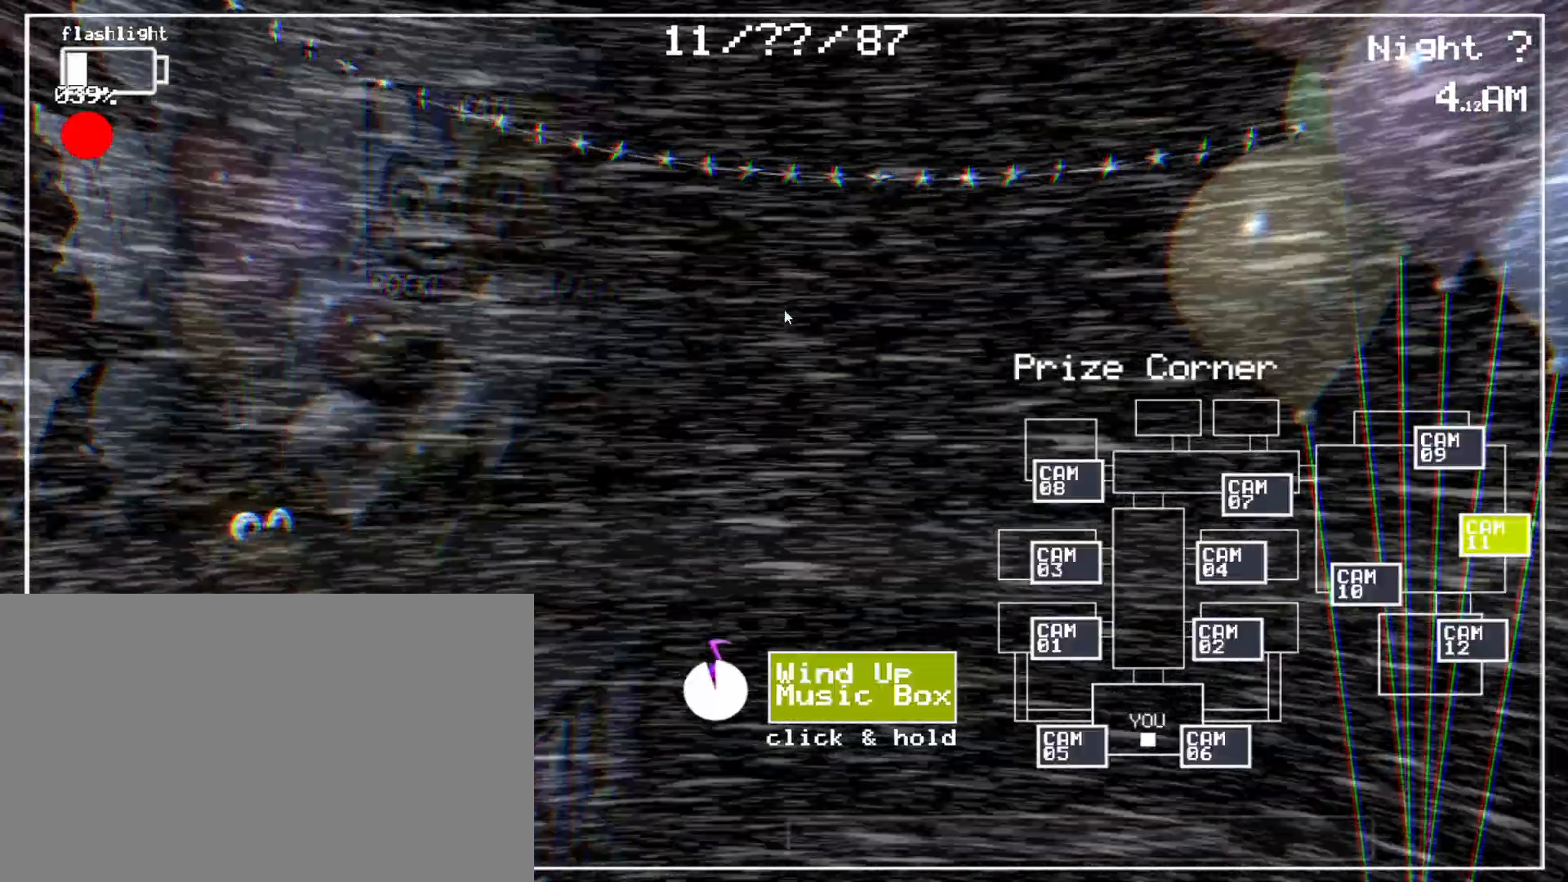
{"keys": ["shift"], "mouse": [], "events": [[300, "shift", "up"], [450, "shift", "down"]]}
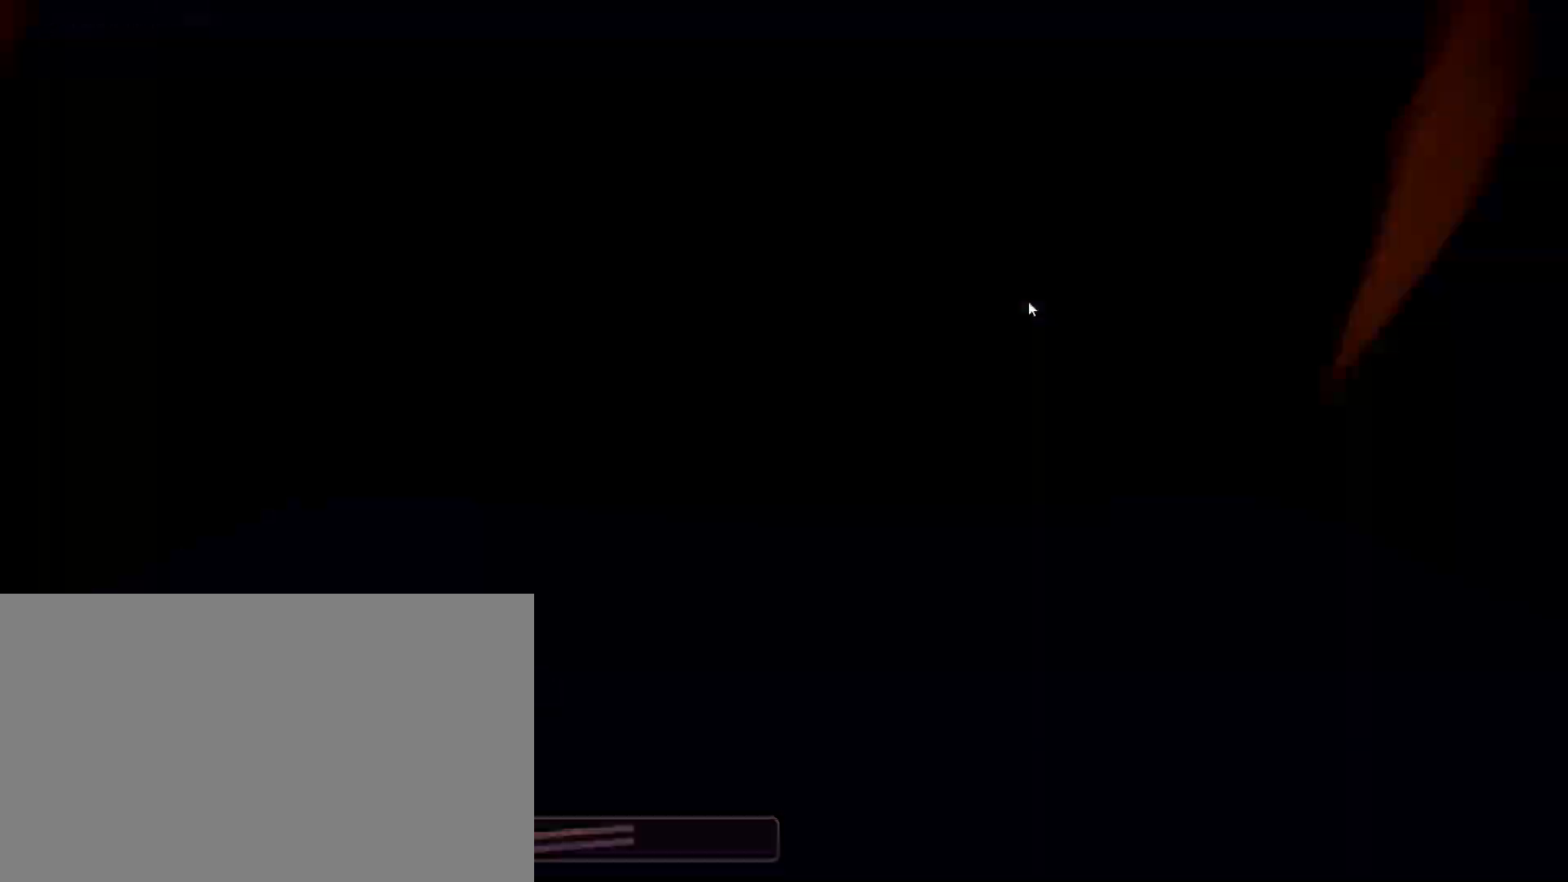
{"keys": [], "mouse": [], "events": [[133, "shift", "up"]]}
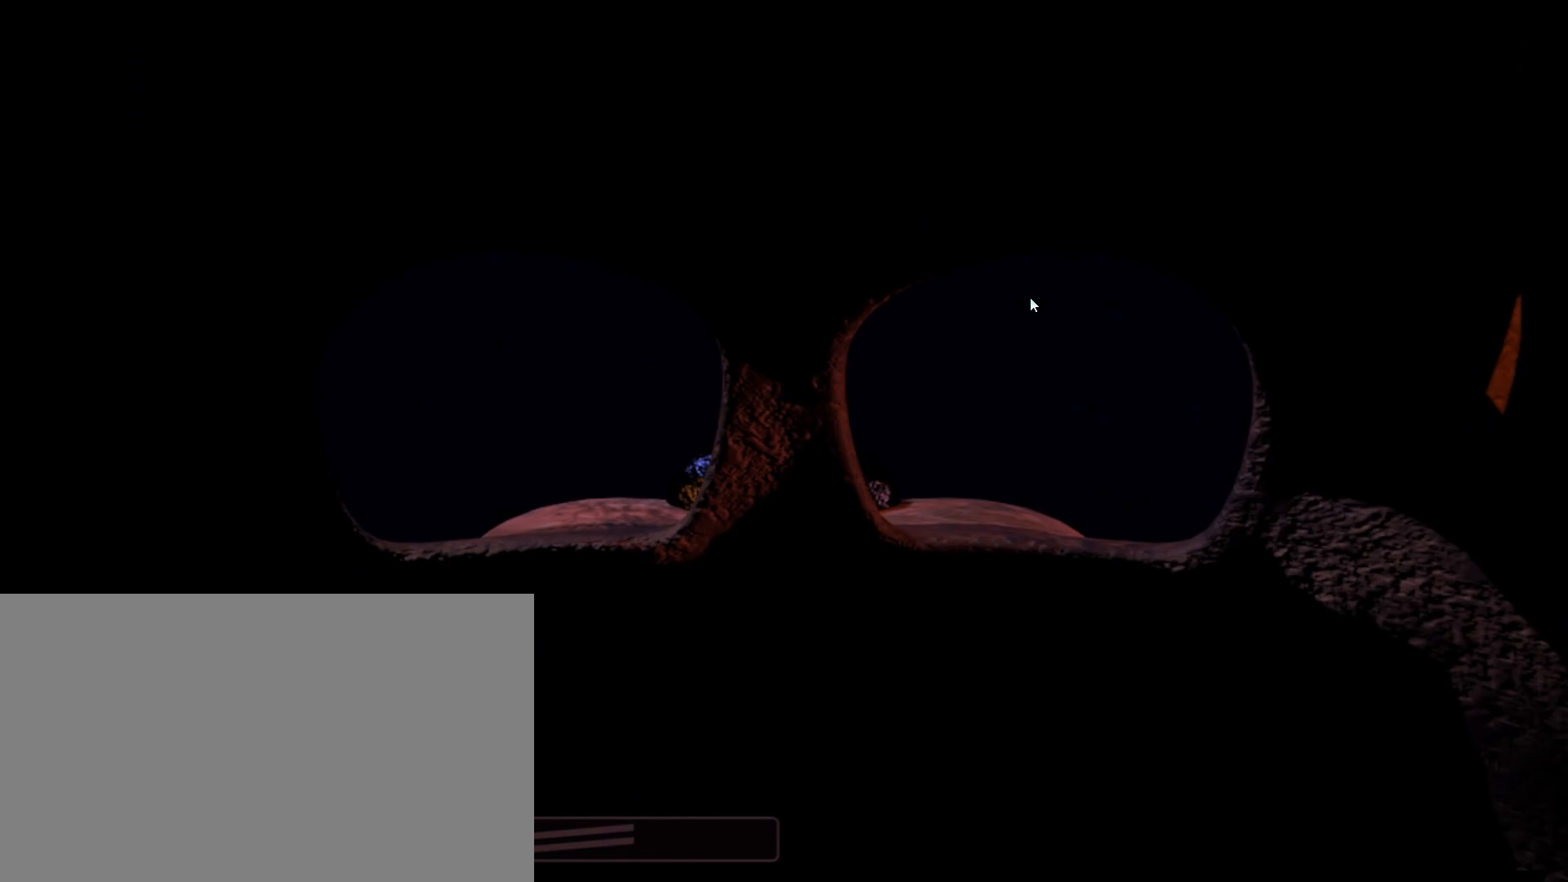
{"keys": [], "mouse": [], "events": []}
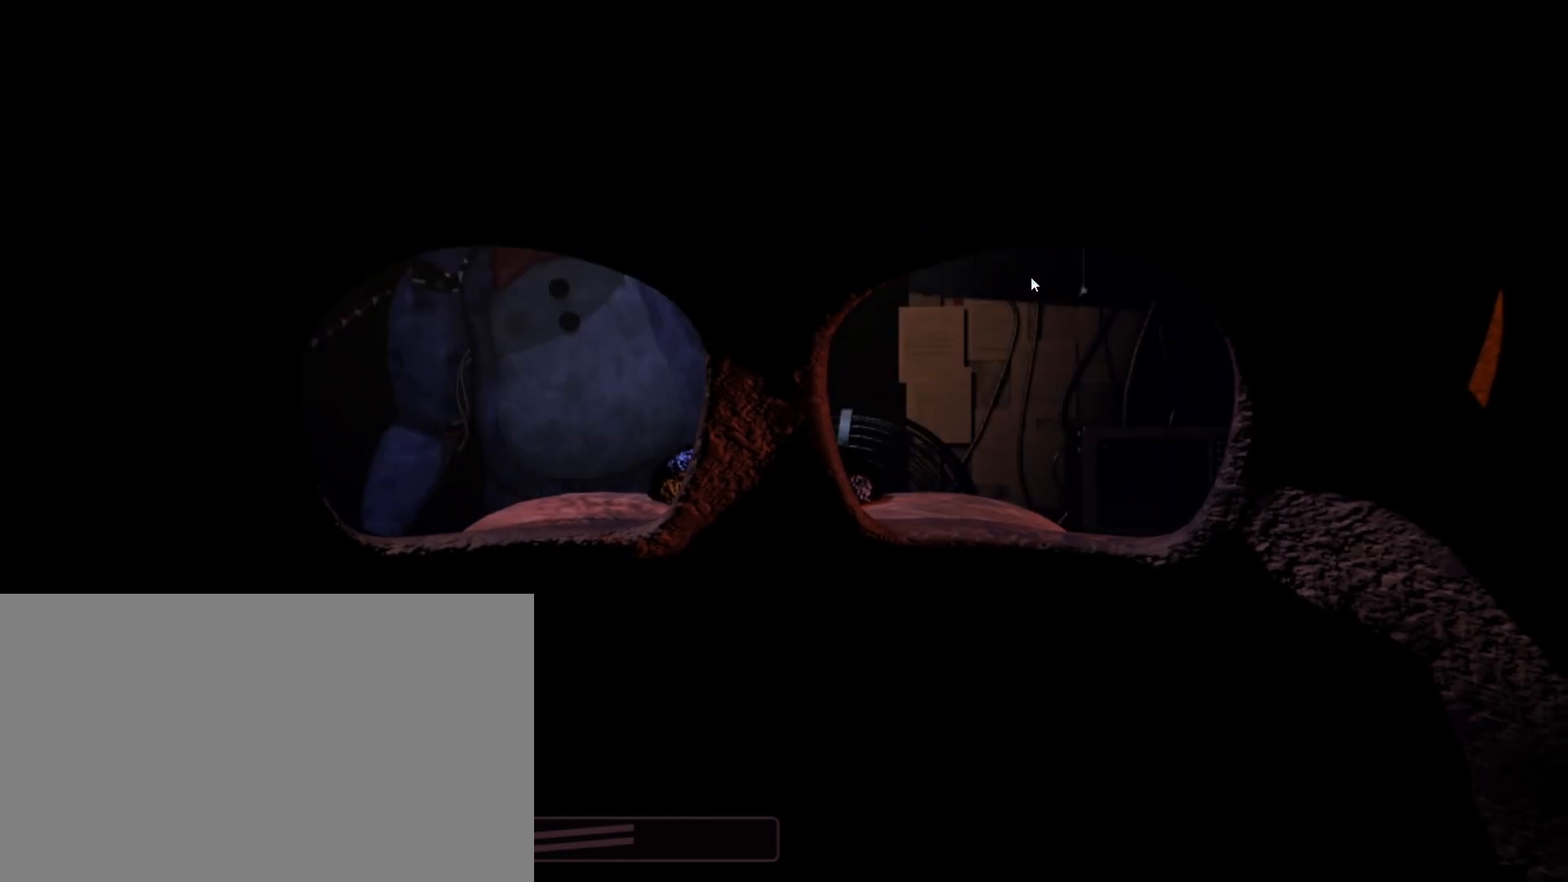
{"keys": [], "mouse": [], "events": []}
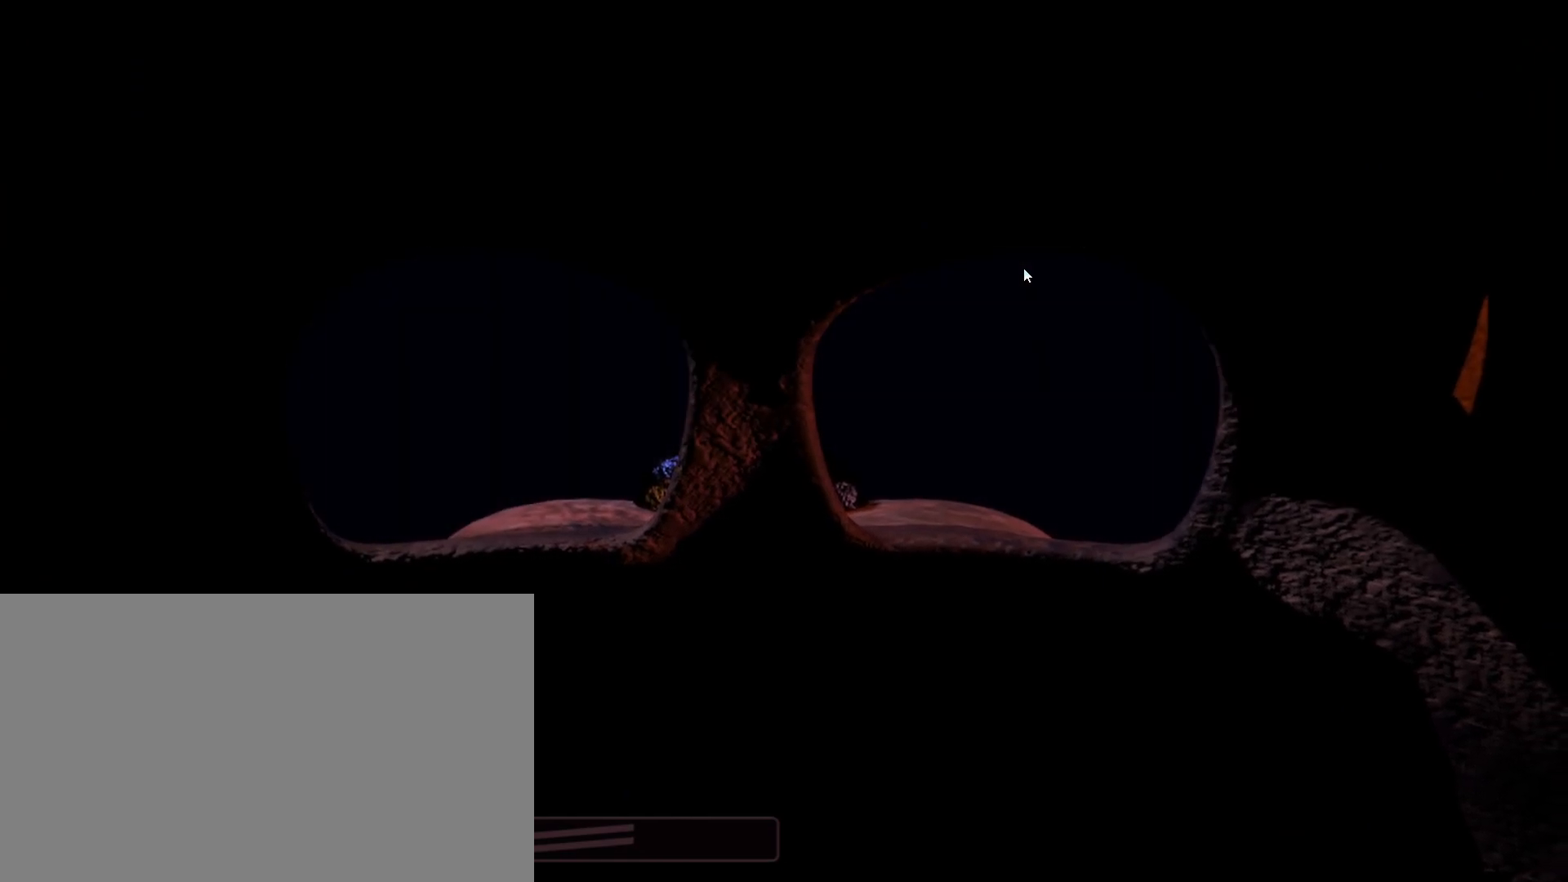
{"keys": [], "mouse": [], "events": []}
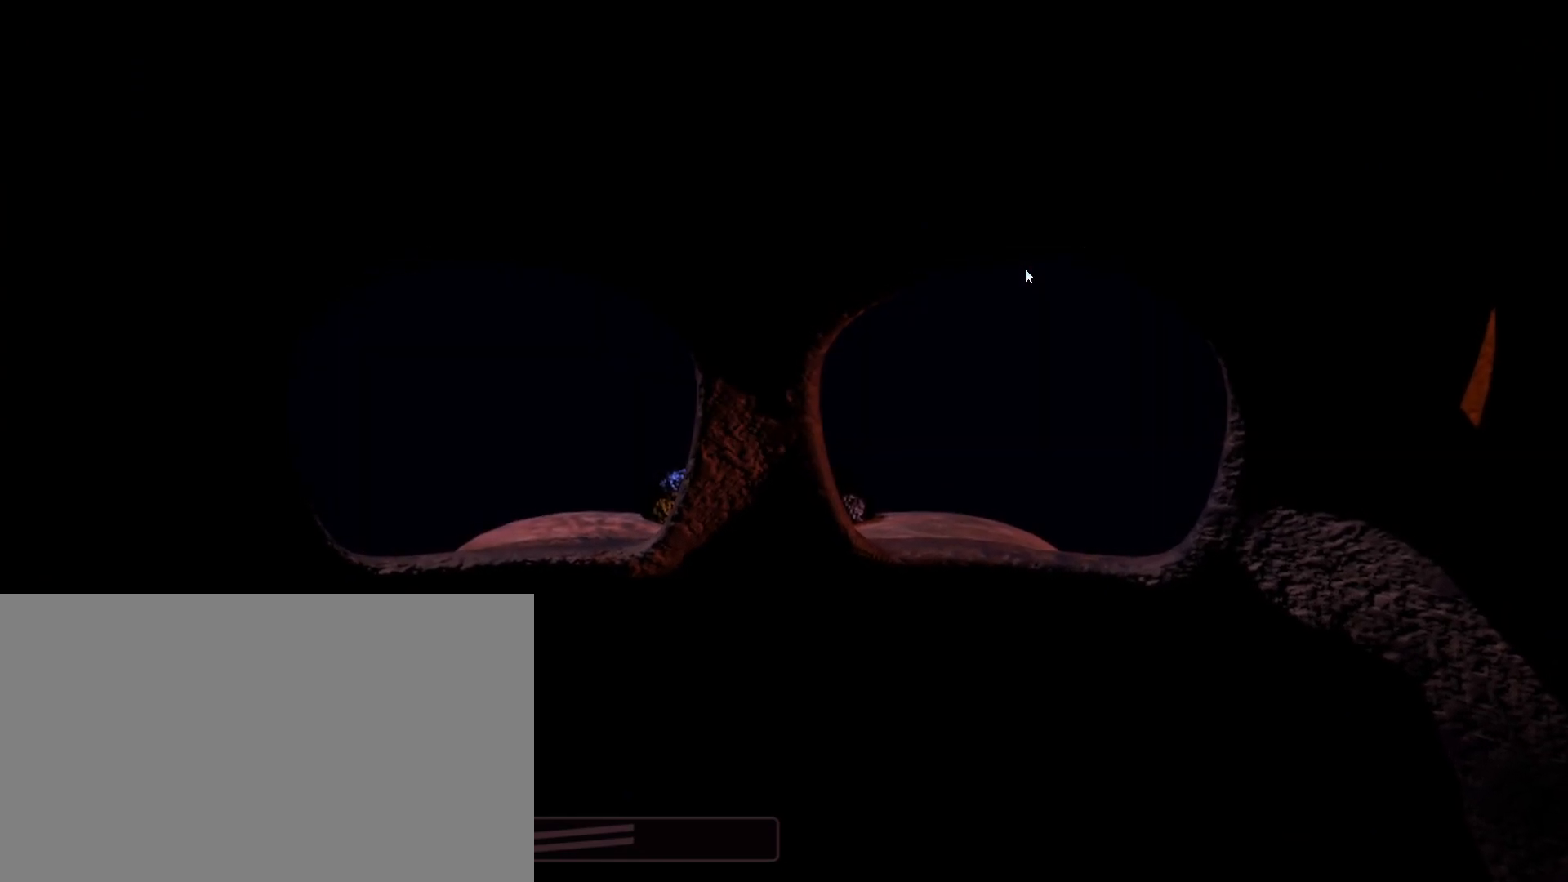
{"keys": [], "mouse": [], "events": []}
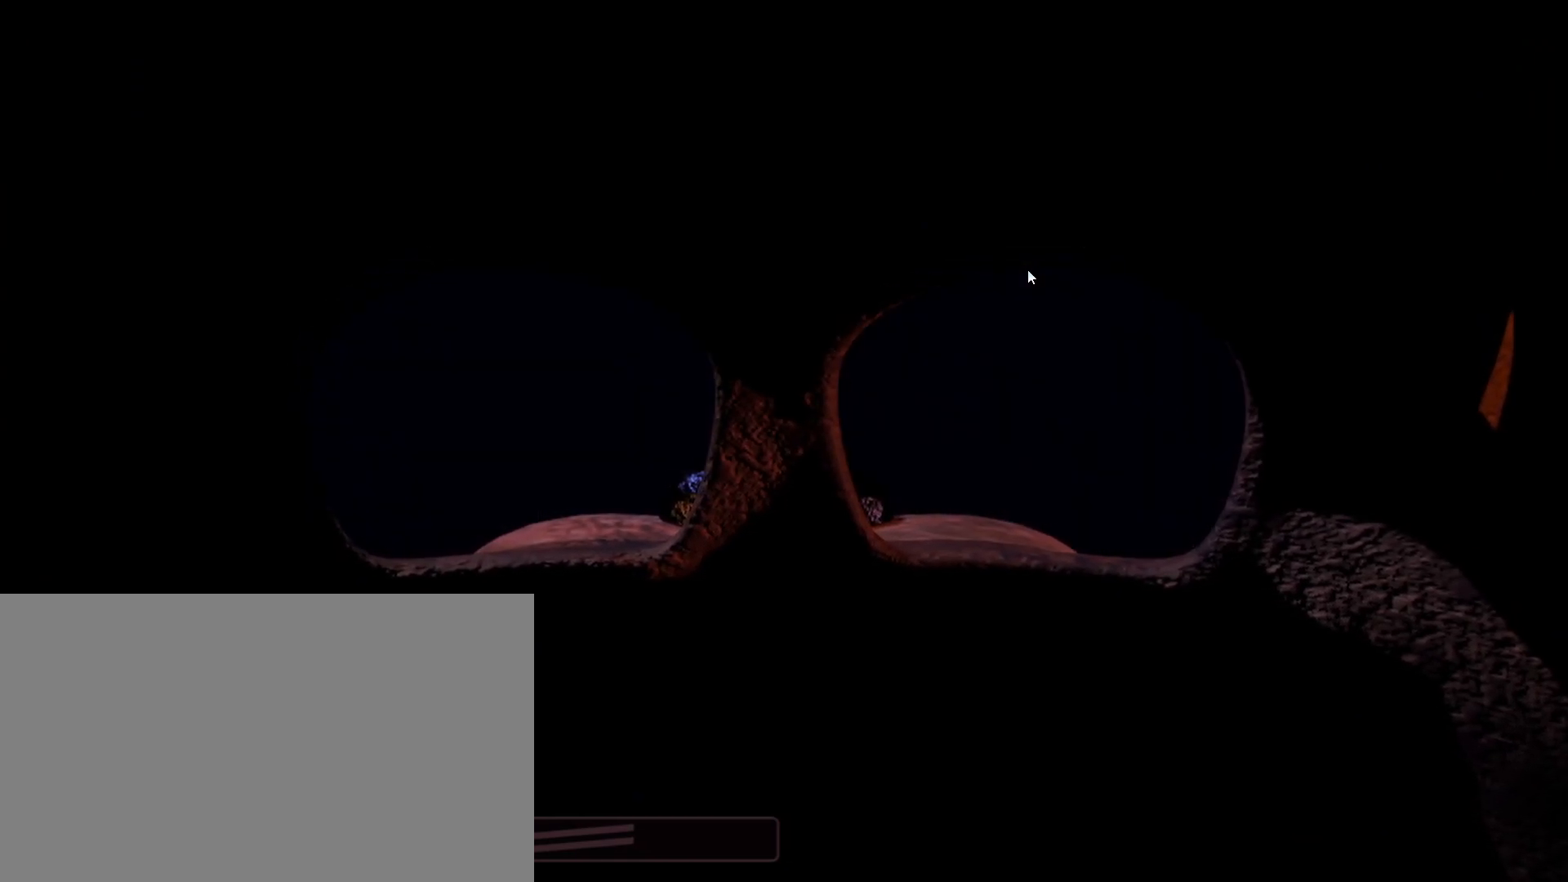
{"keys": [], "mouse": [], "events": []}
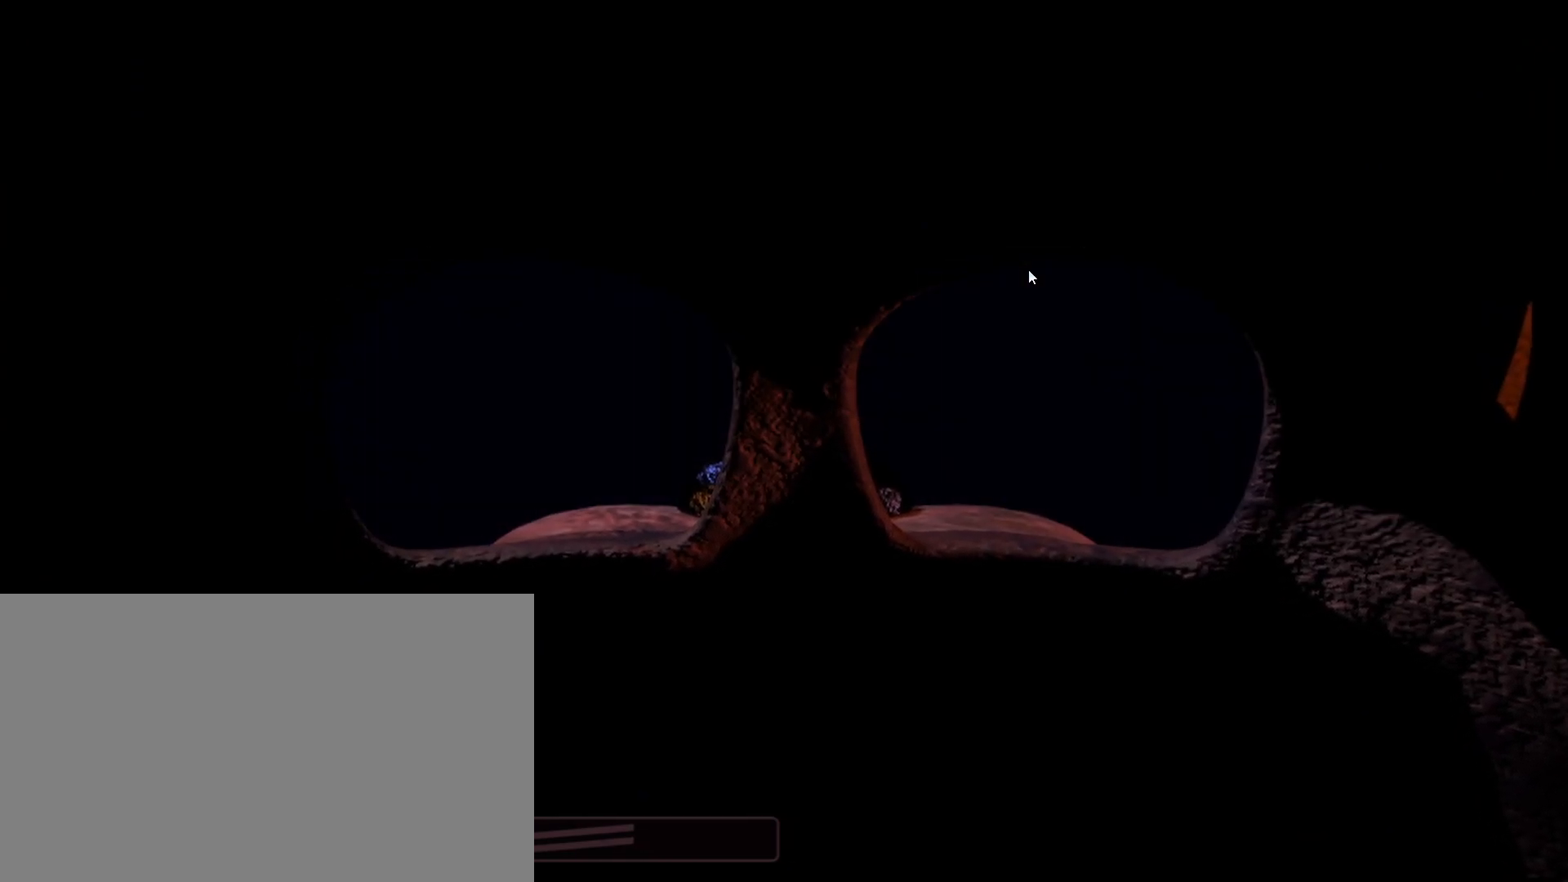
{"keys": [], "mouse": [], "events": []}
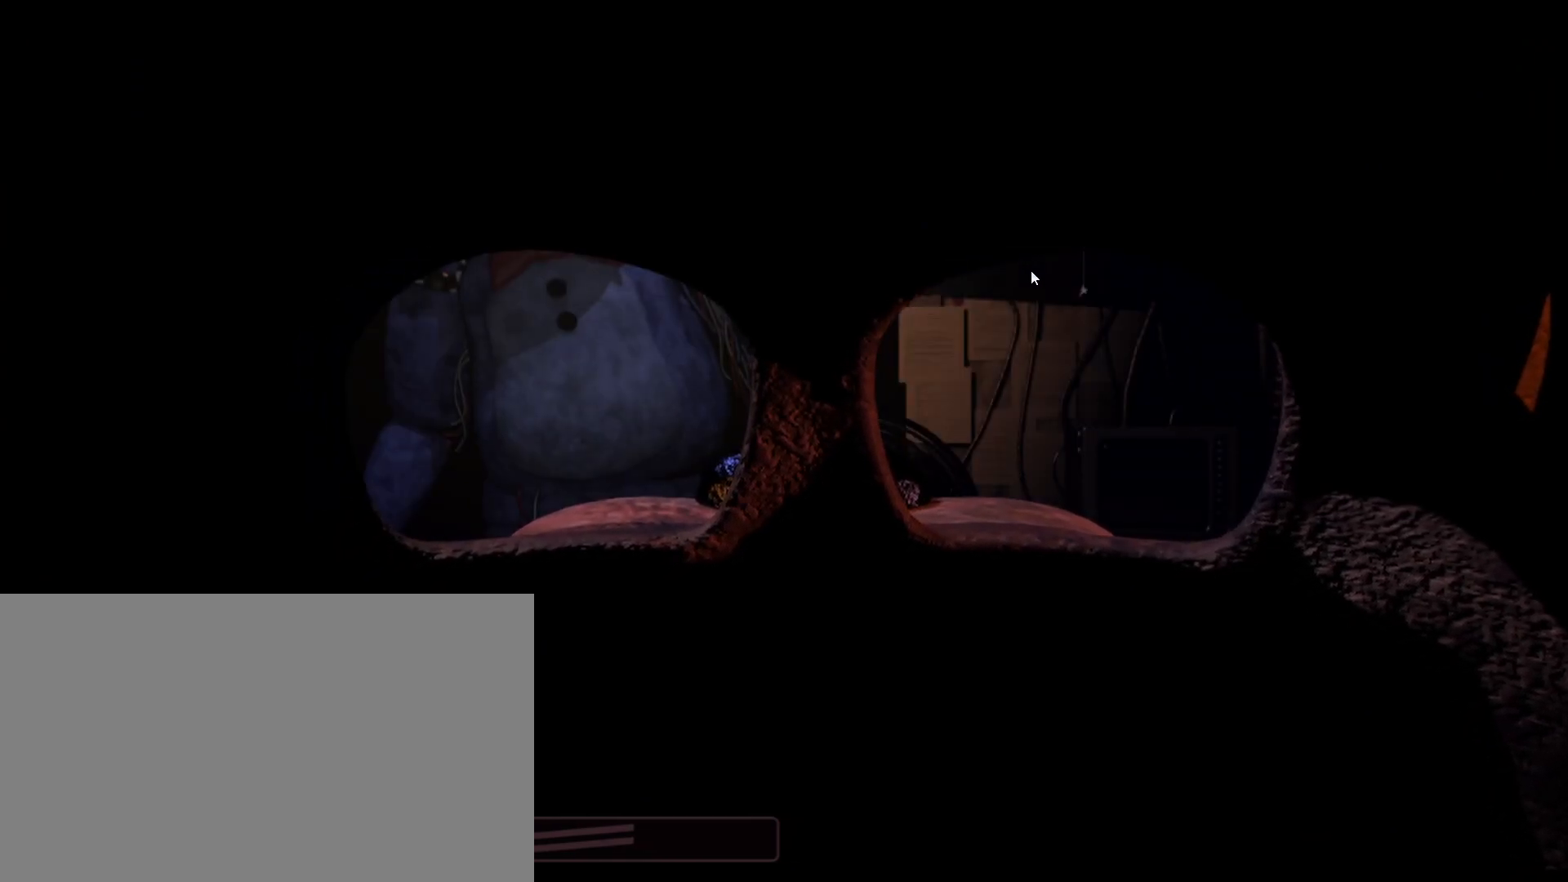
{"keys": [], "mouse": [], "events": []}
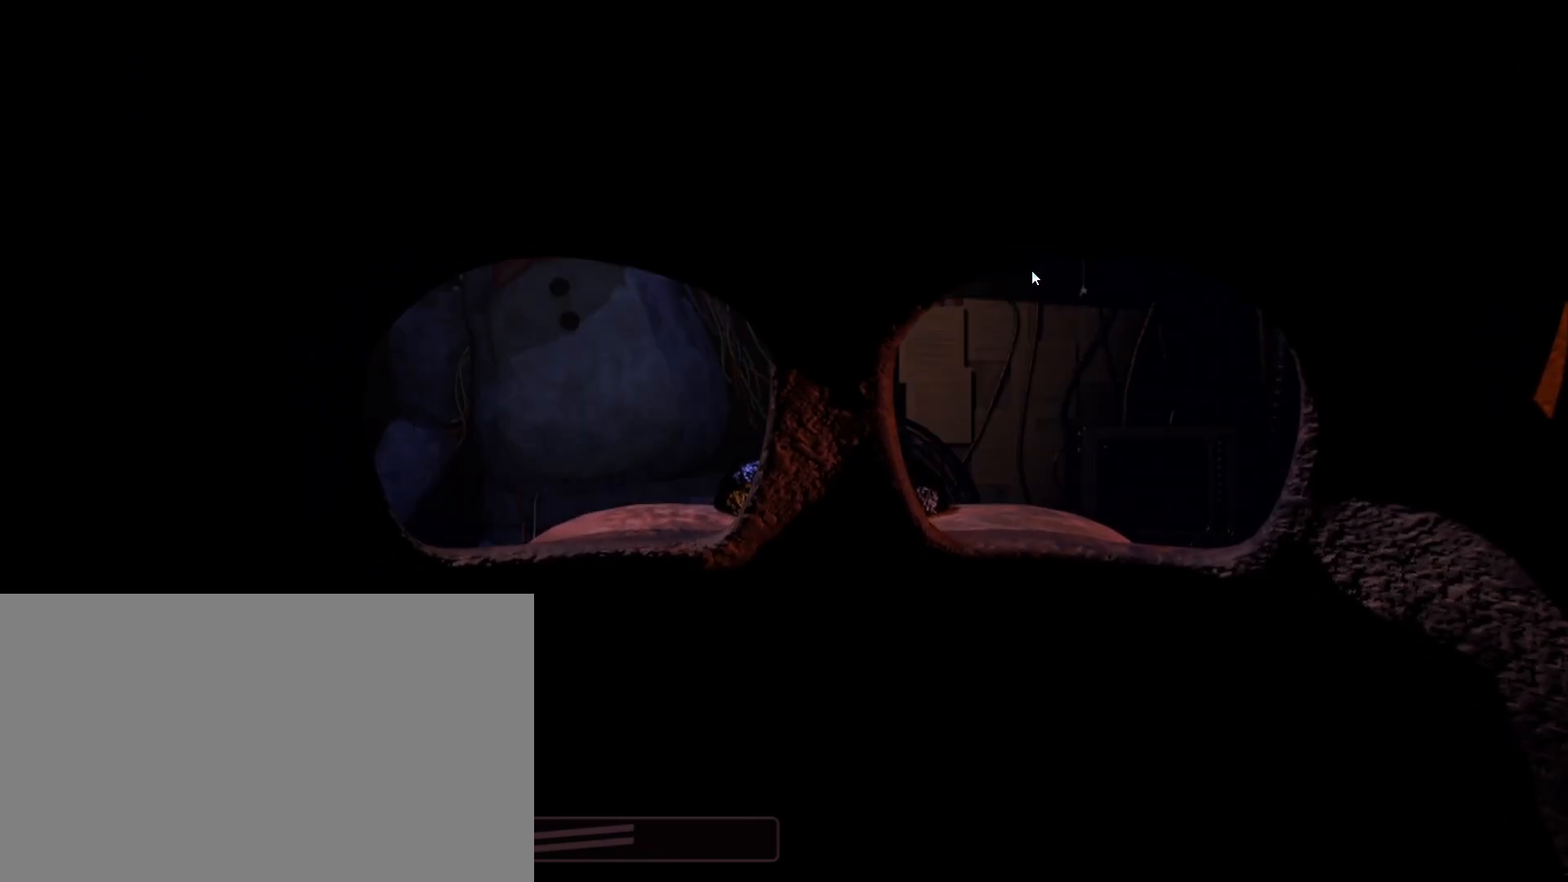
{"keys": [], "mouse": [], "events": []}
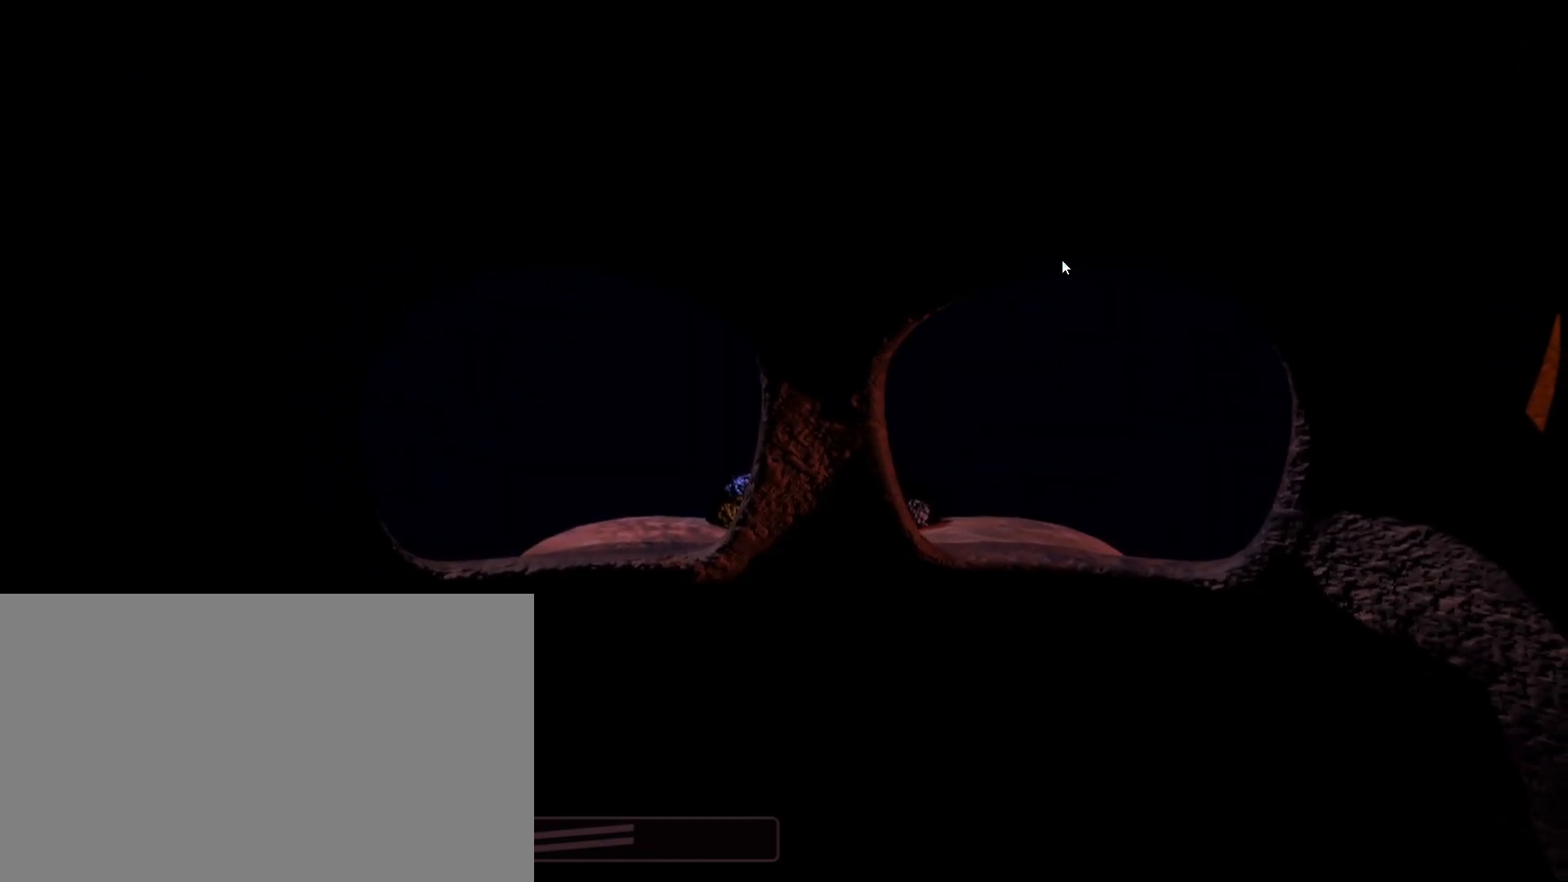
{"keys": ["shift"], "mouse": [], "events": [[500, "shift", "down"]]}
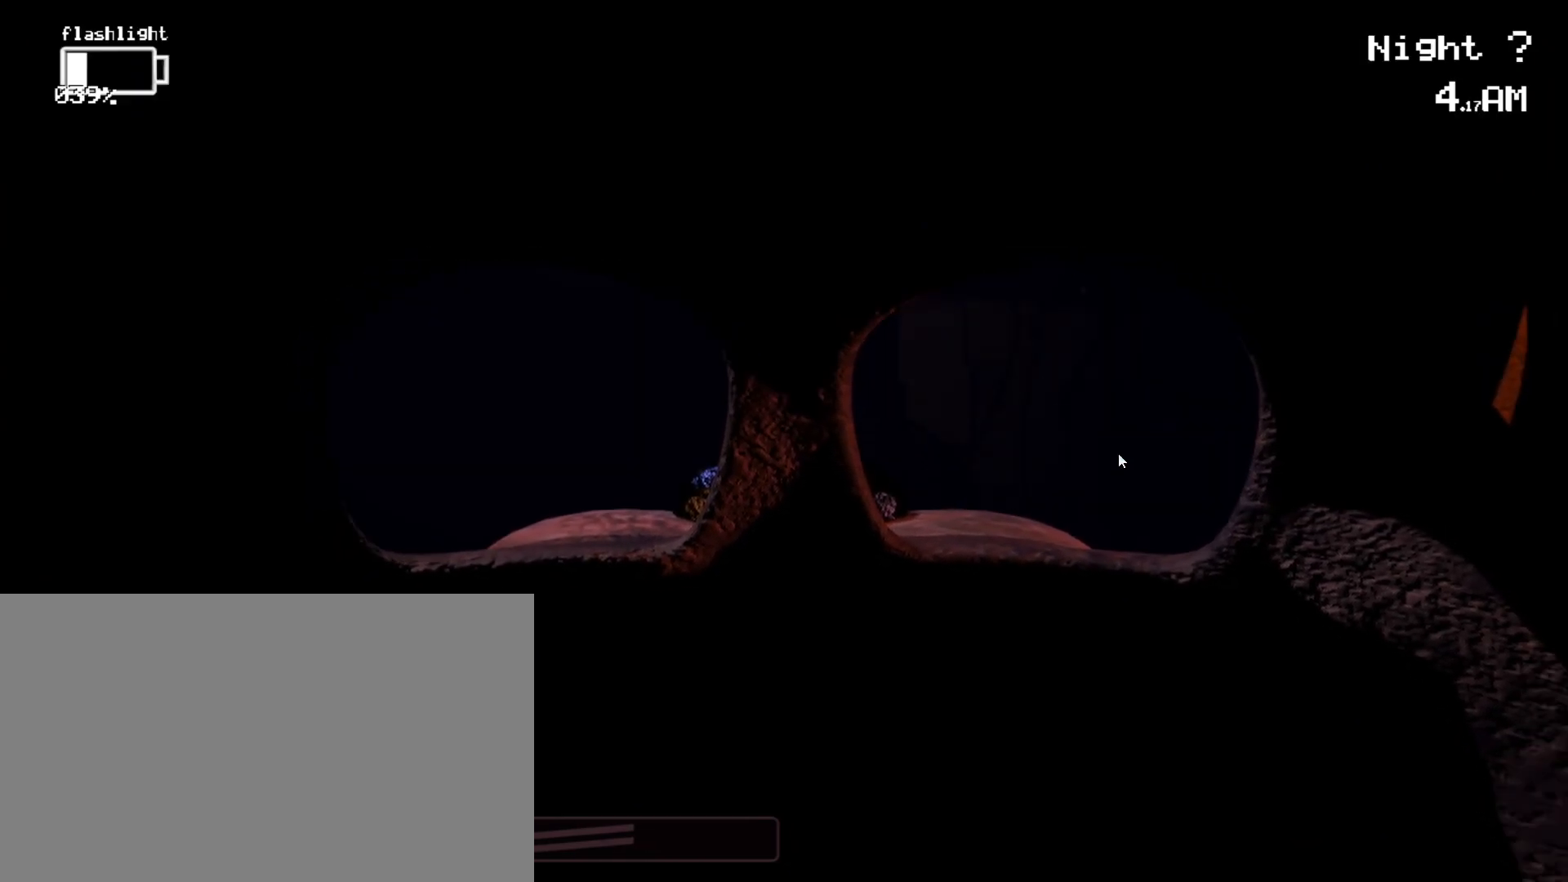
{"keys": [], "mouse": [], "events": [[150, "shift", "up"]]}
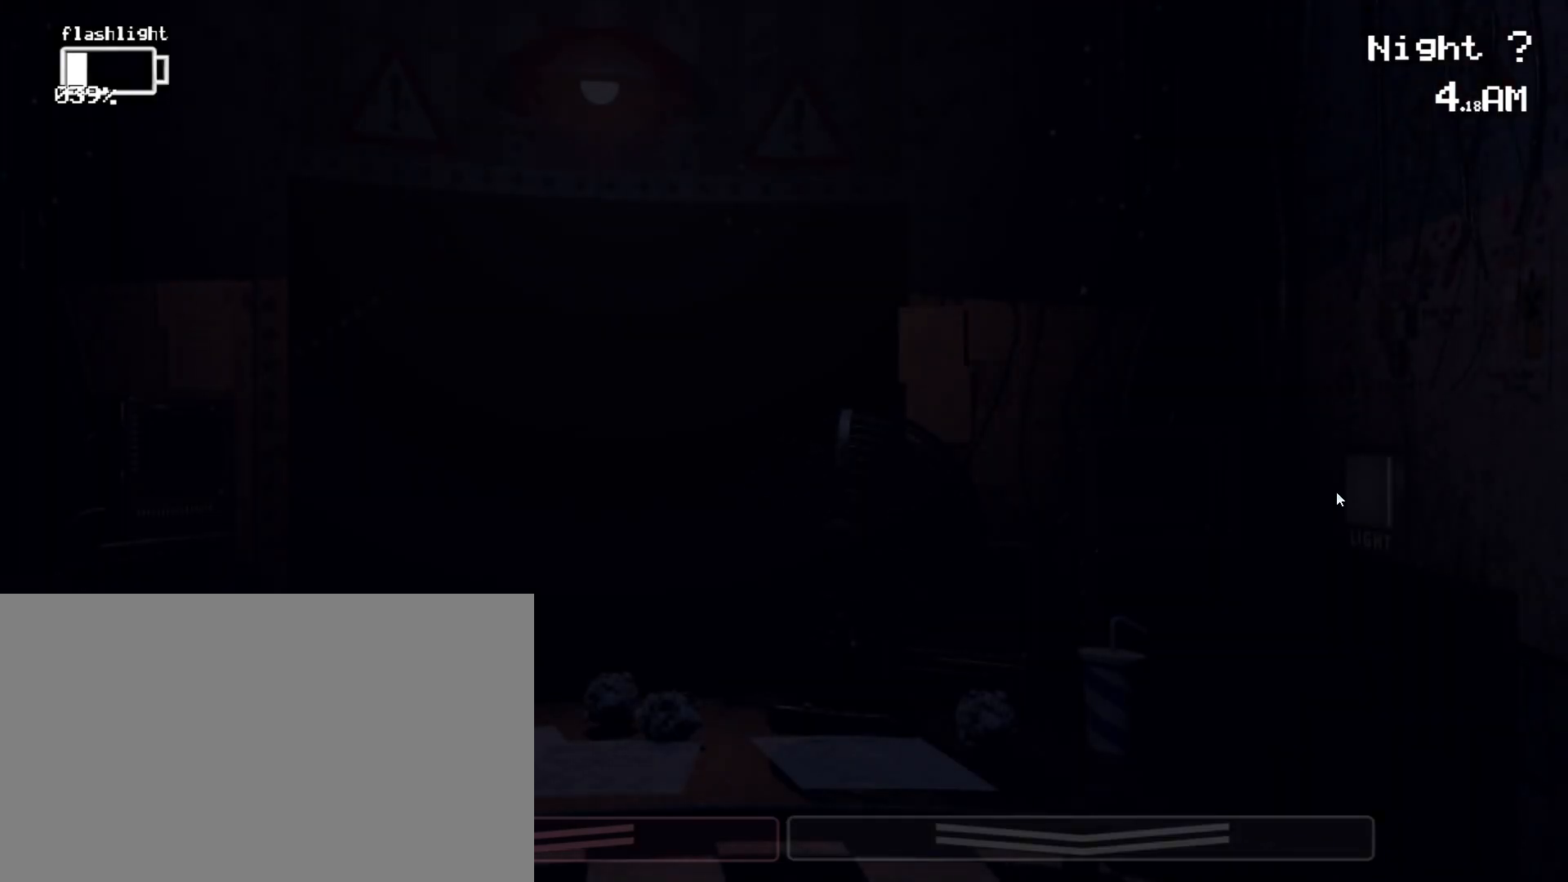
{"keys": ["ctrl"], "mouse": [], "events": [[167, "ctrl", "down"], [317, "ctrl", "up"], [483, "ctrl", "down"]]}
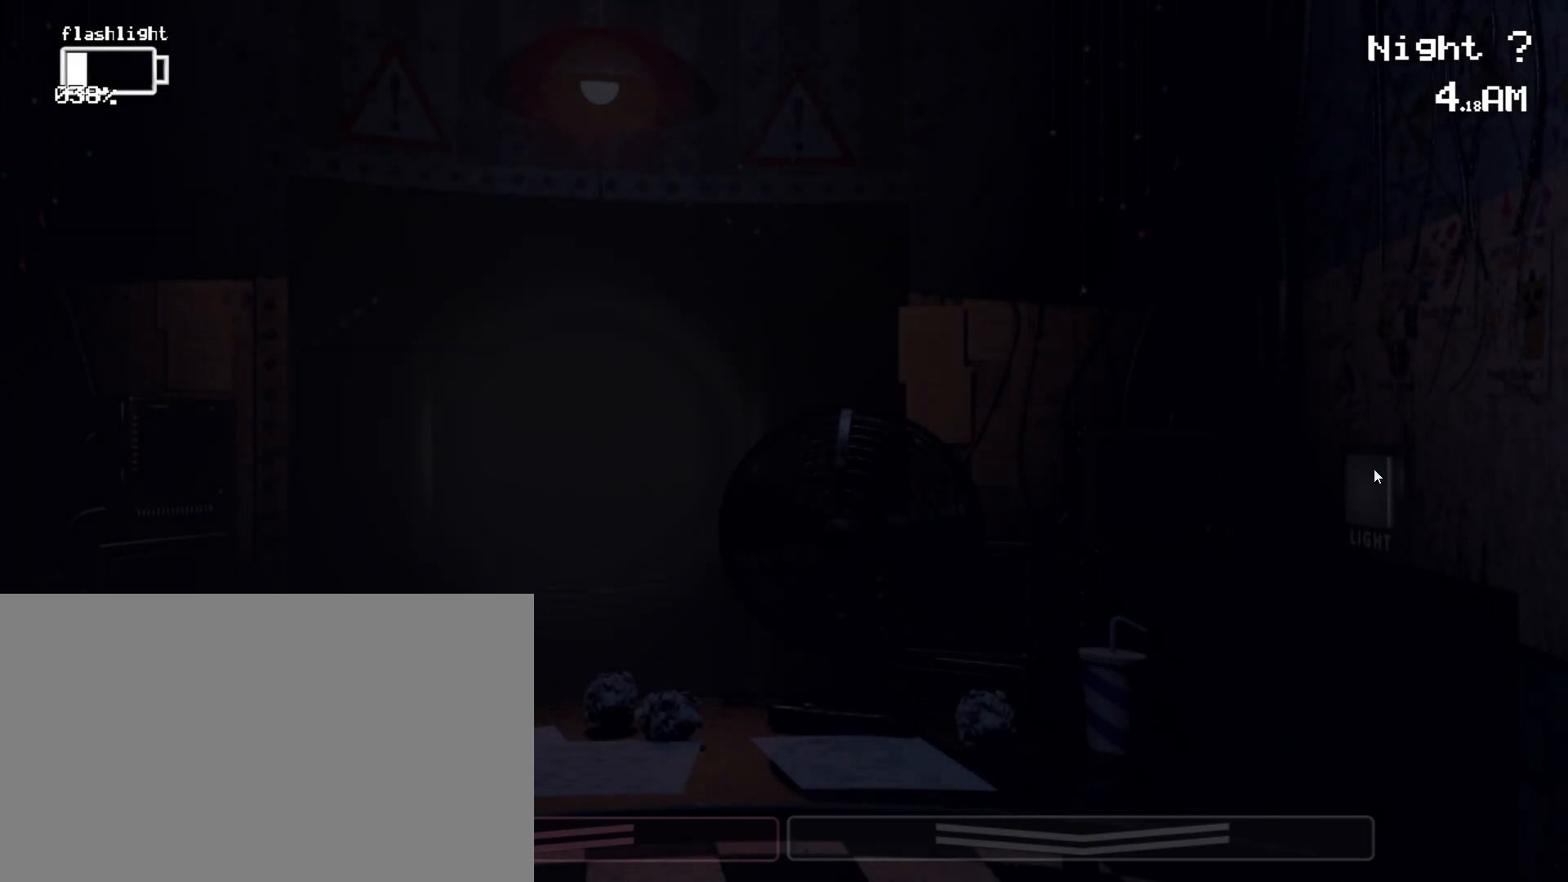
{"keys": [], "mouse": [], "events": [[133, "ctrl", "up"], [183, "mouse_left", "down"], [283, "mouse_left", "up"]]}
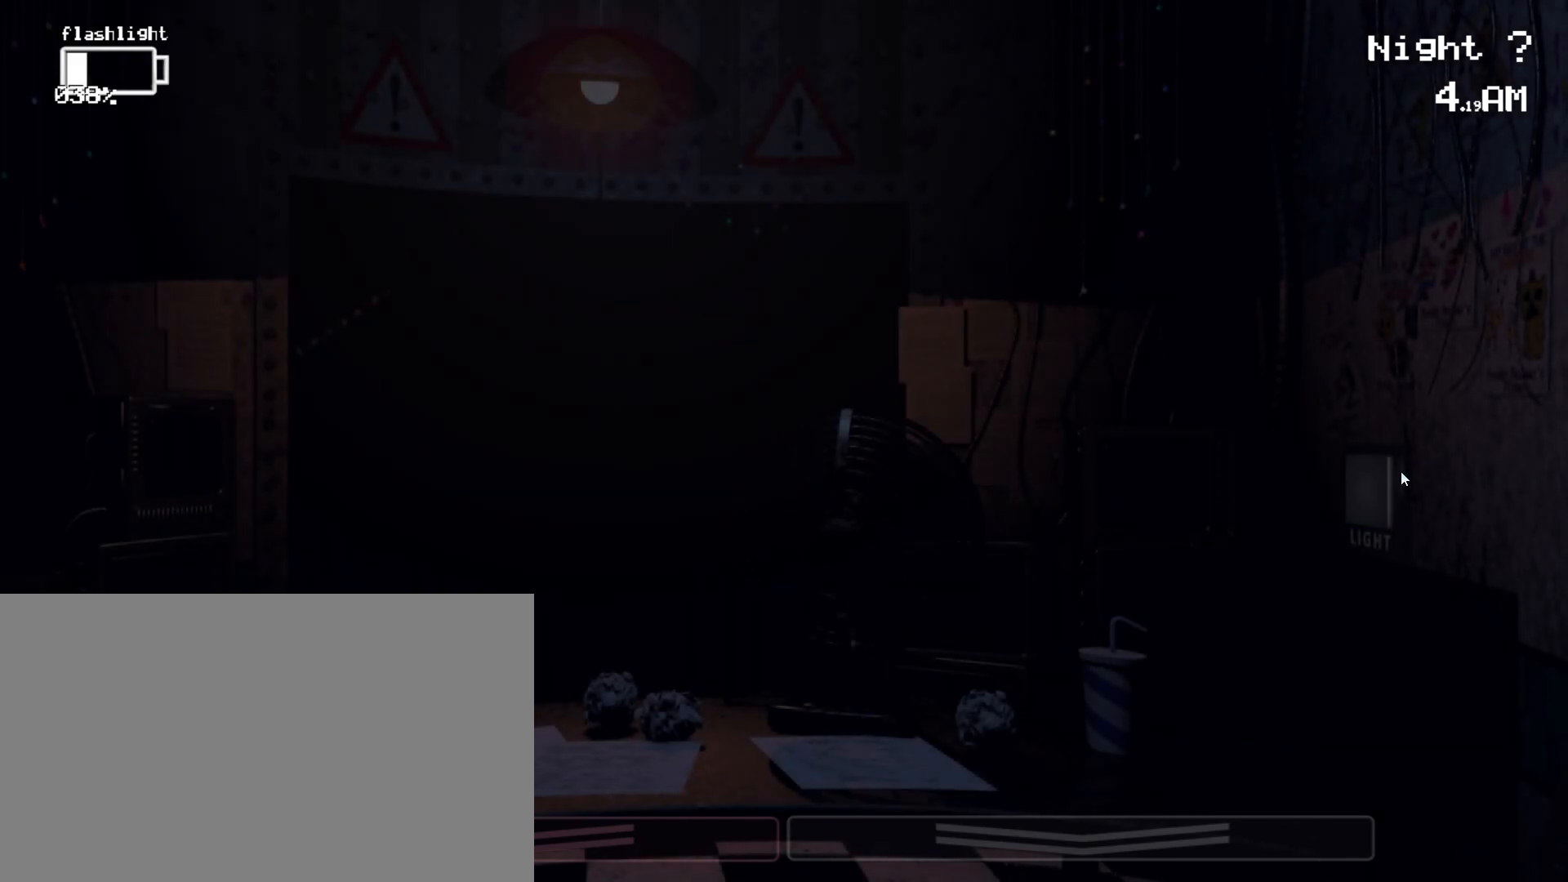
{"keys": ["shift"], "mouse": [], "events": [[483, "shift", "down"]]}
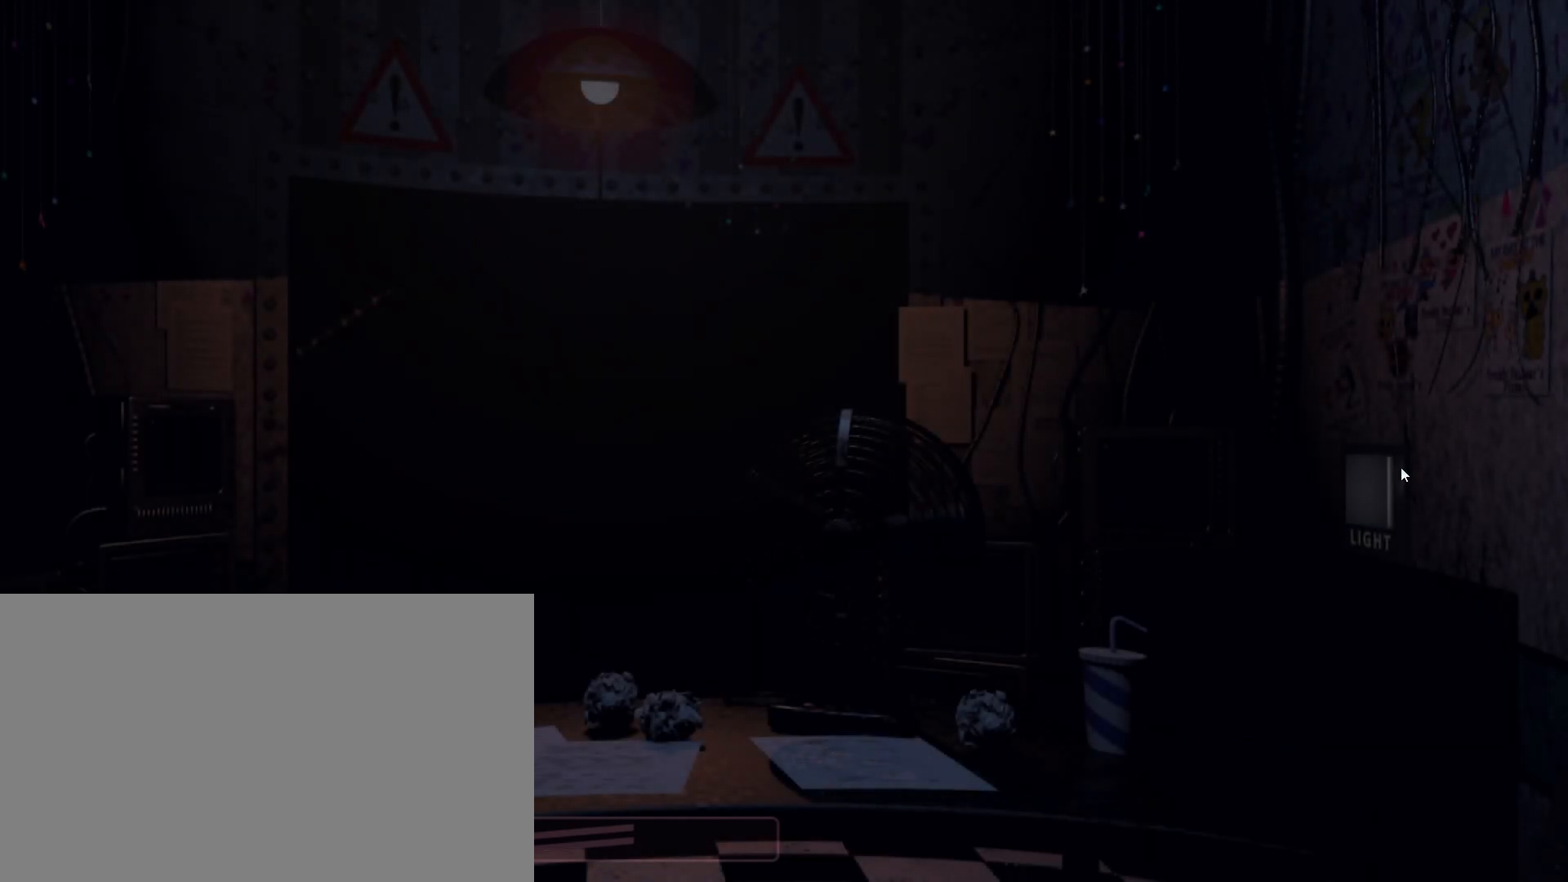
{"keys": [], "mouse": [], "events": [[117, "shift", "up"]]}